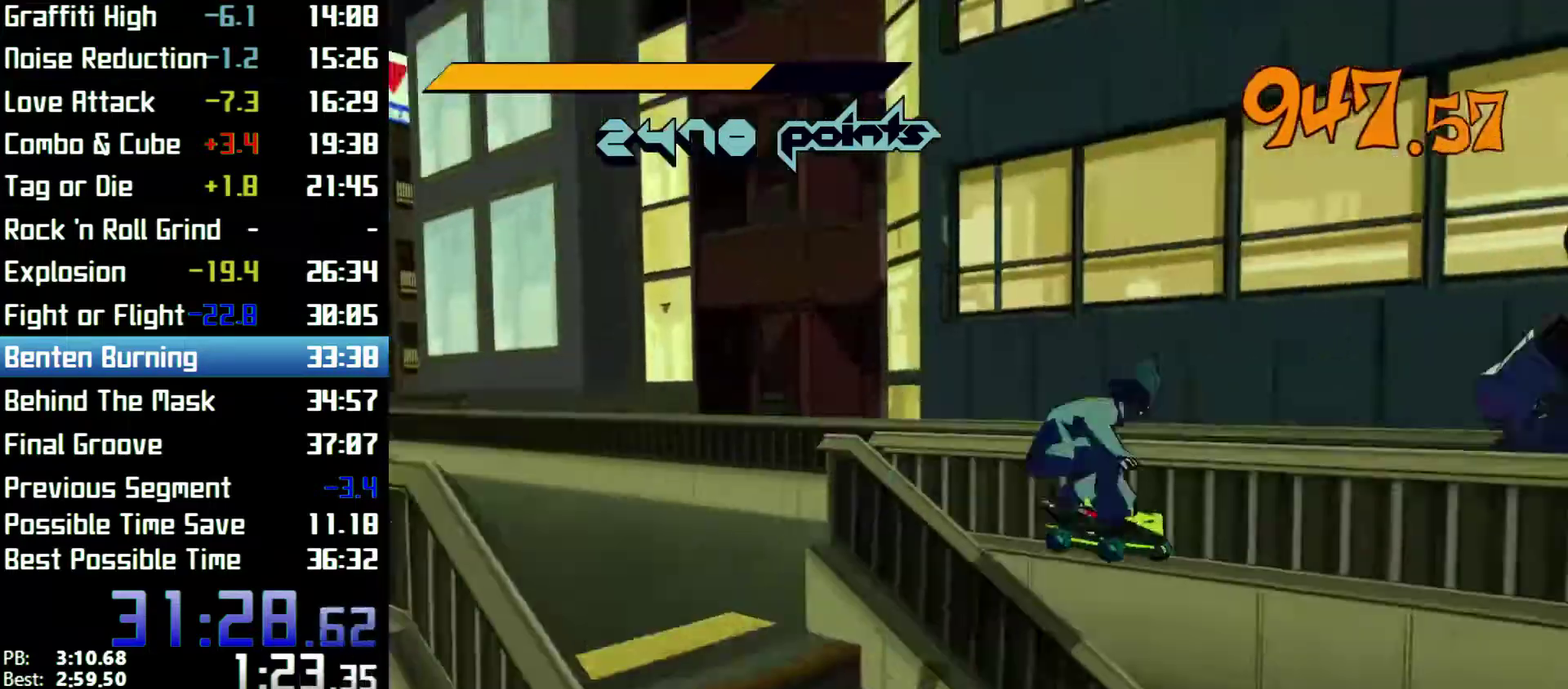
Gameplay with a controller (Xbox layout); each line is a JSON object with the inputs held at the frame after it. Not read: L3 R3.
{"buttons": [], "left_stick": "up-right", "right_stick": "center"}
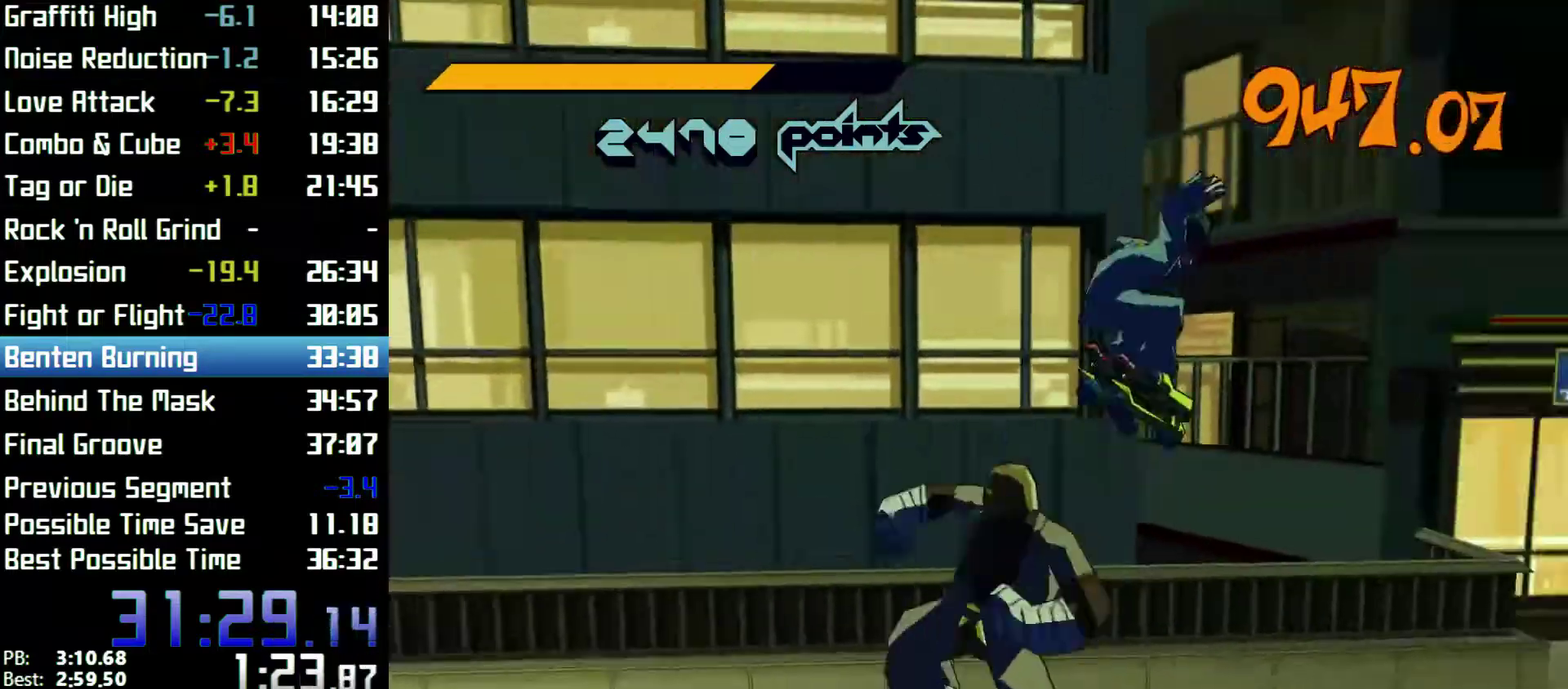
{"buttons": ["X"], "left_stick": "up", "right_stick": "center"}
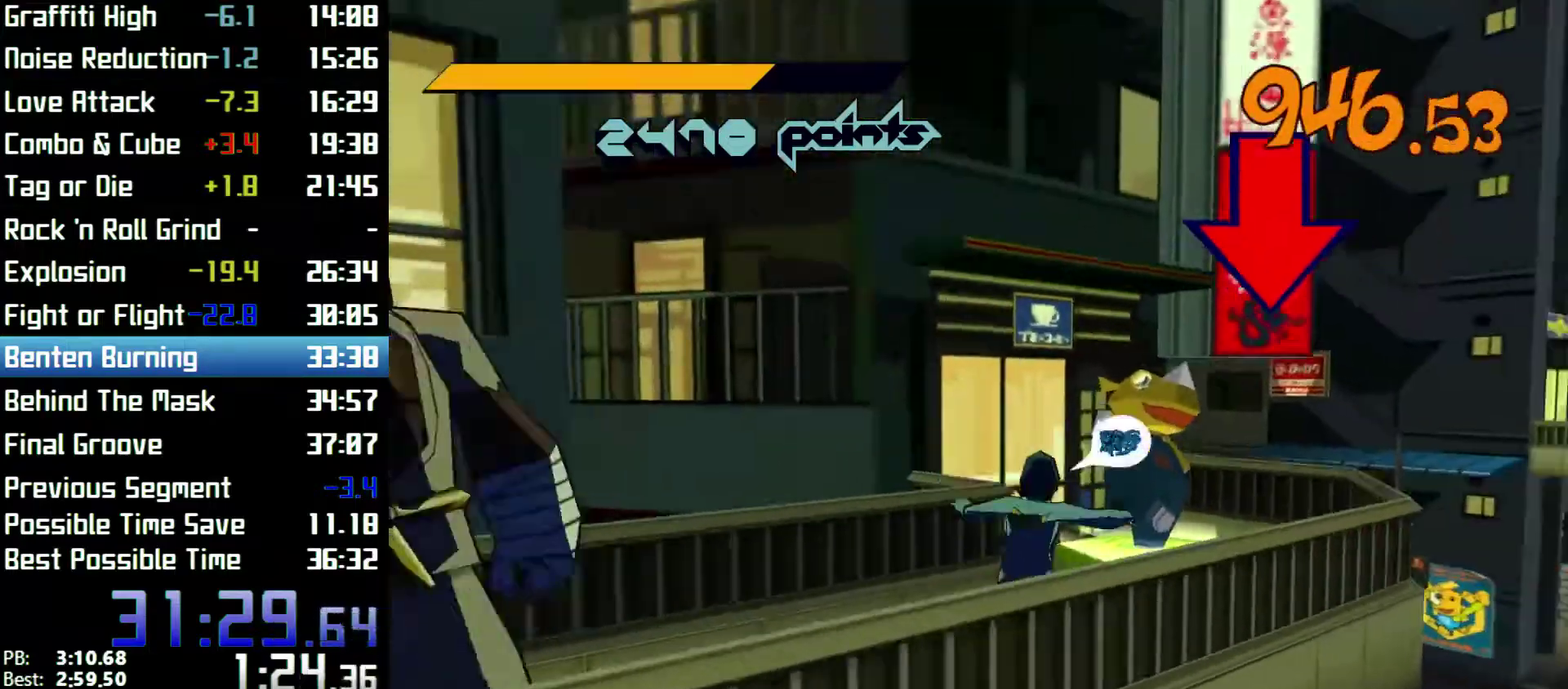
{"buttons": ["Y"], "left_stick": "center", "right_stick": "center"}
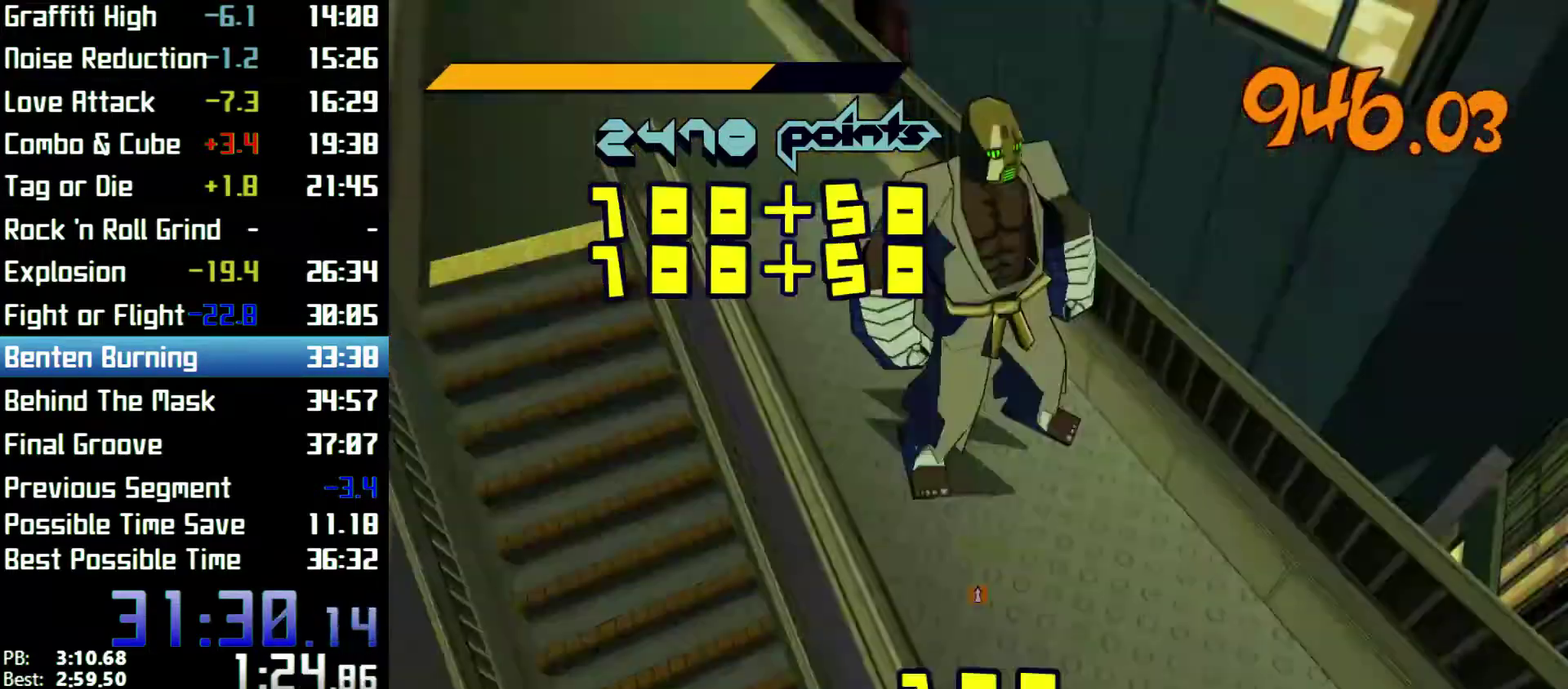
{"buttons": [], "left_stick": "right", "right_stick": "center"}
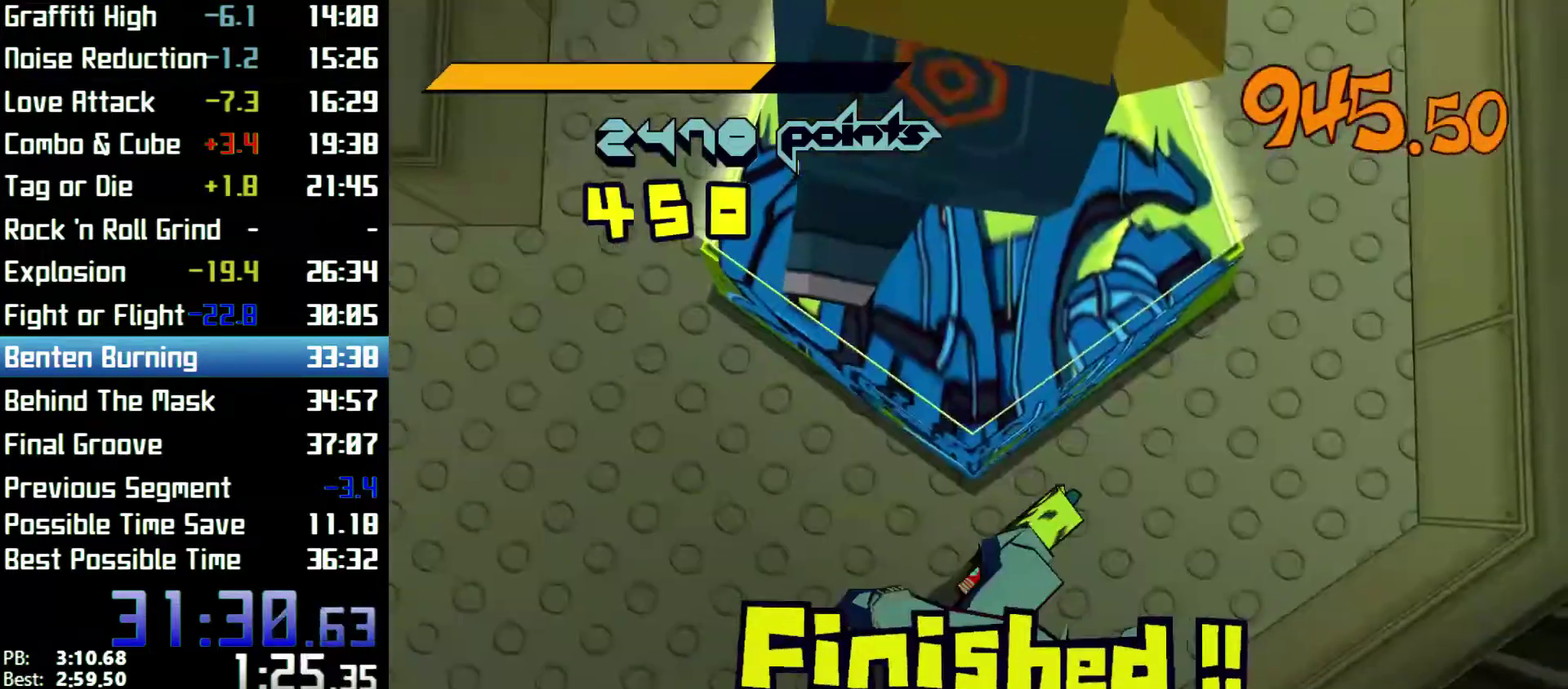
{"buttons": ["R2"], "left_stick": "right", "right_stick": "center"}
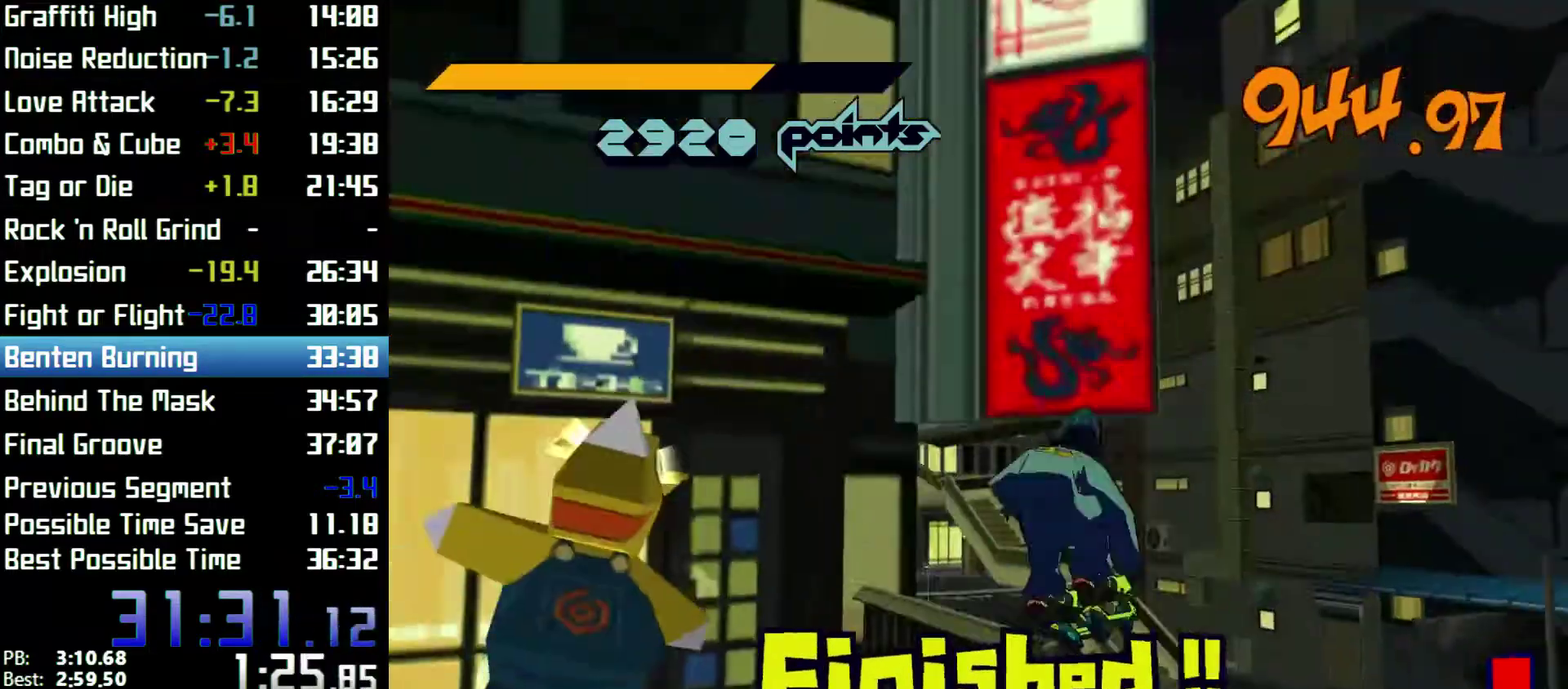
{"buttons": [], "left_stick": "right", "right_stick": "right"}
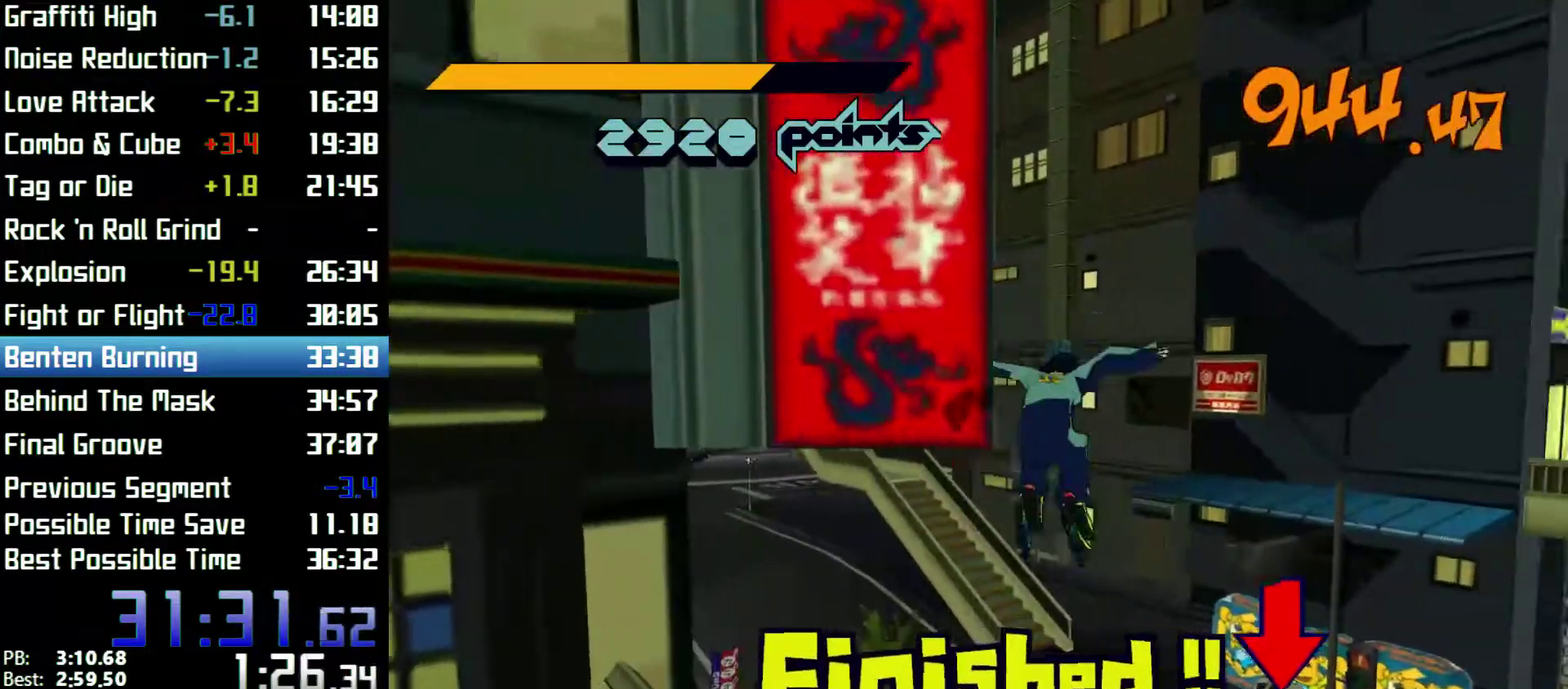
{"buttons": [], "left_stick": "right", "right_stick": "center"}
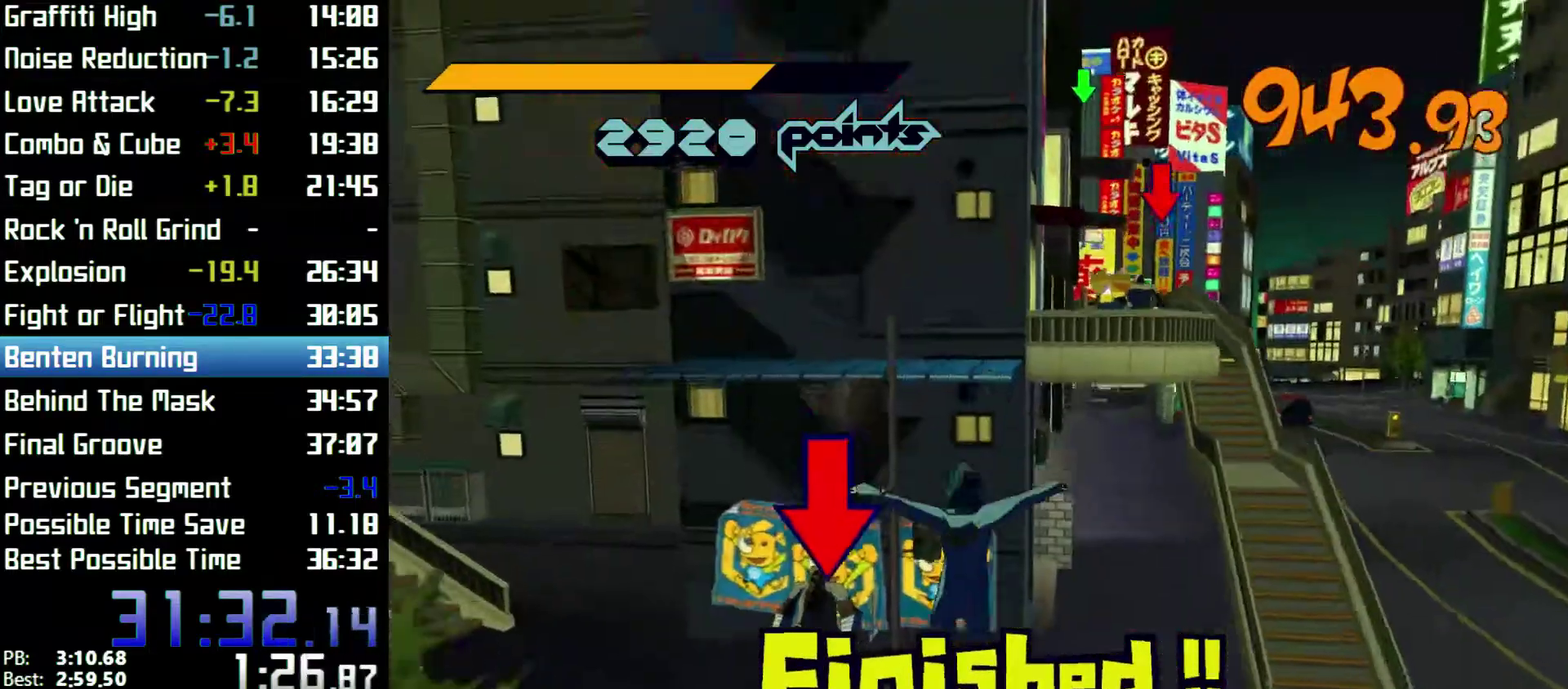
{"buttons": [], "left_stick": "right", "right_stick": "center"}
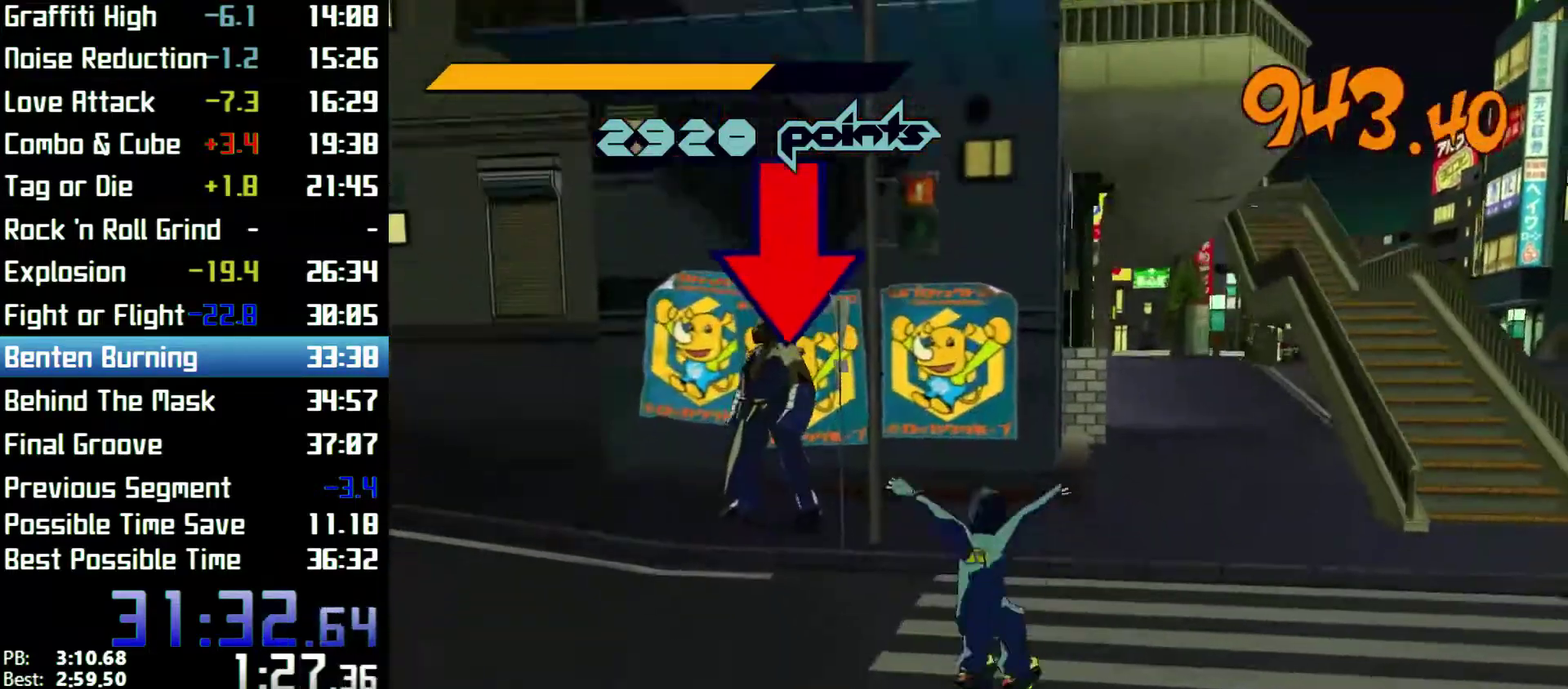
{"buttons": ["R2"], "left_stick": "right", "right_stick": "center"}
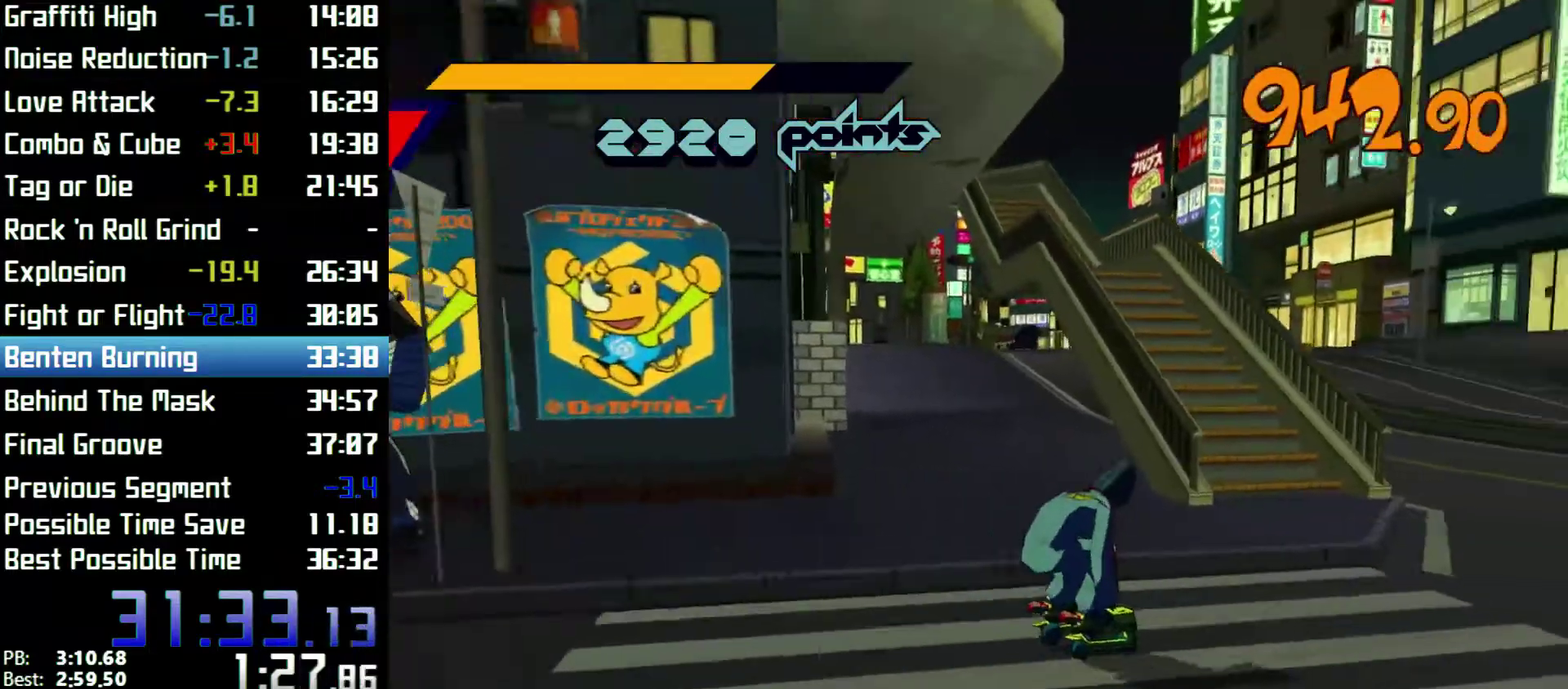
{"buttons": ["A", "R2"], "left_stick": "up", "right_stick": "center"}
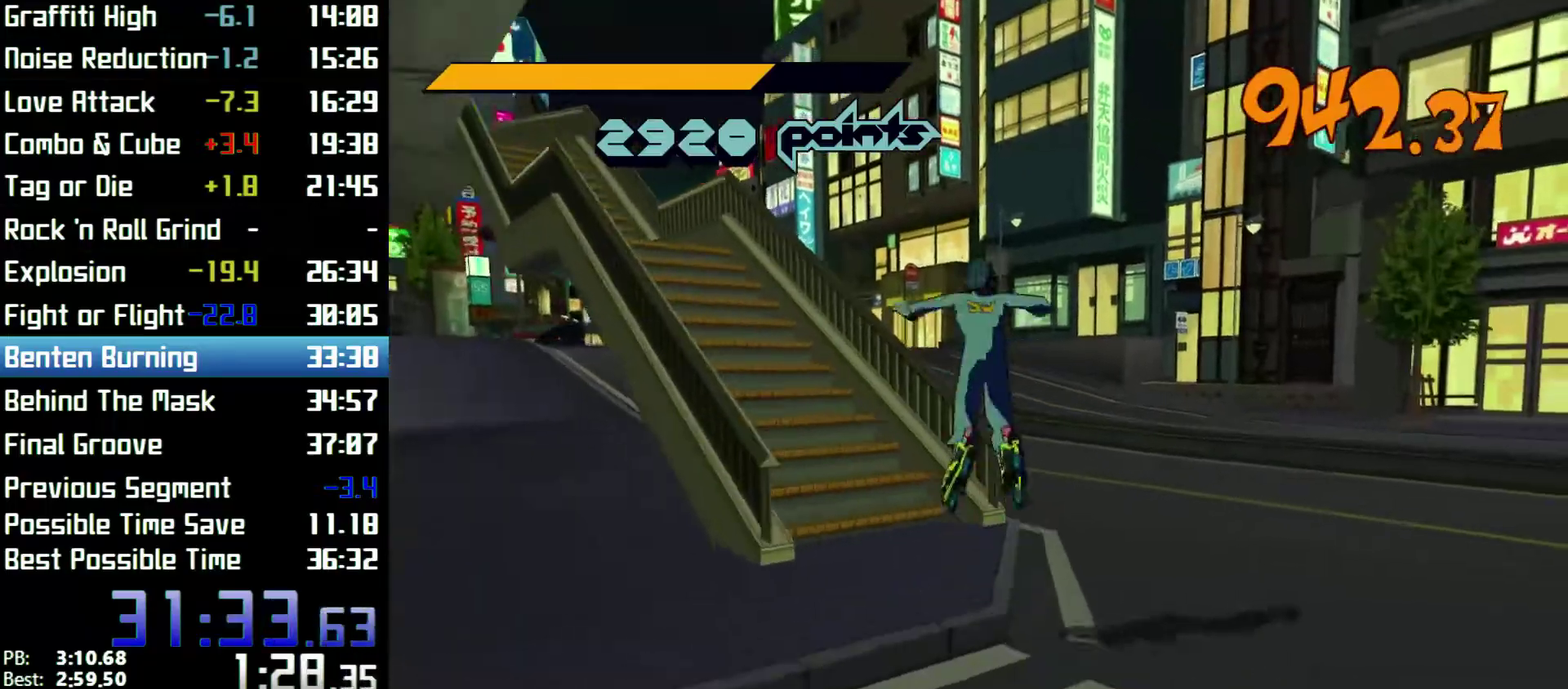
{"buttons": ["A", "R2"], "left_stick": "down-left", "right_stick": "center"}
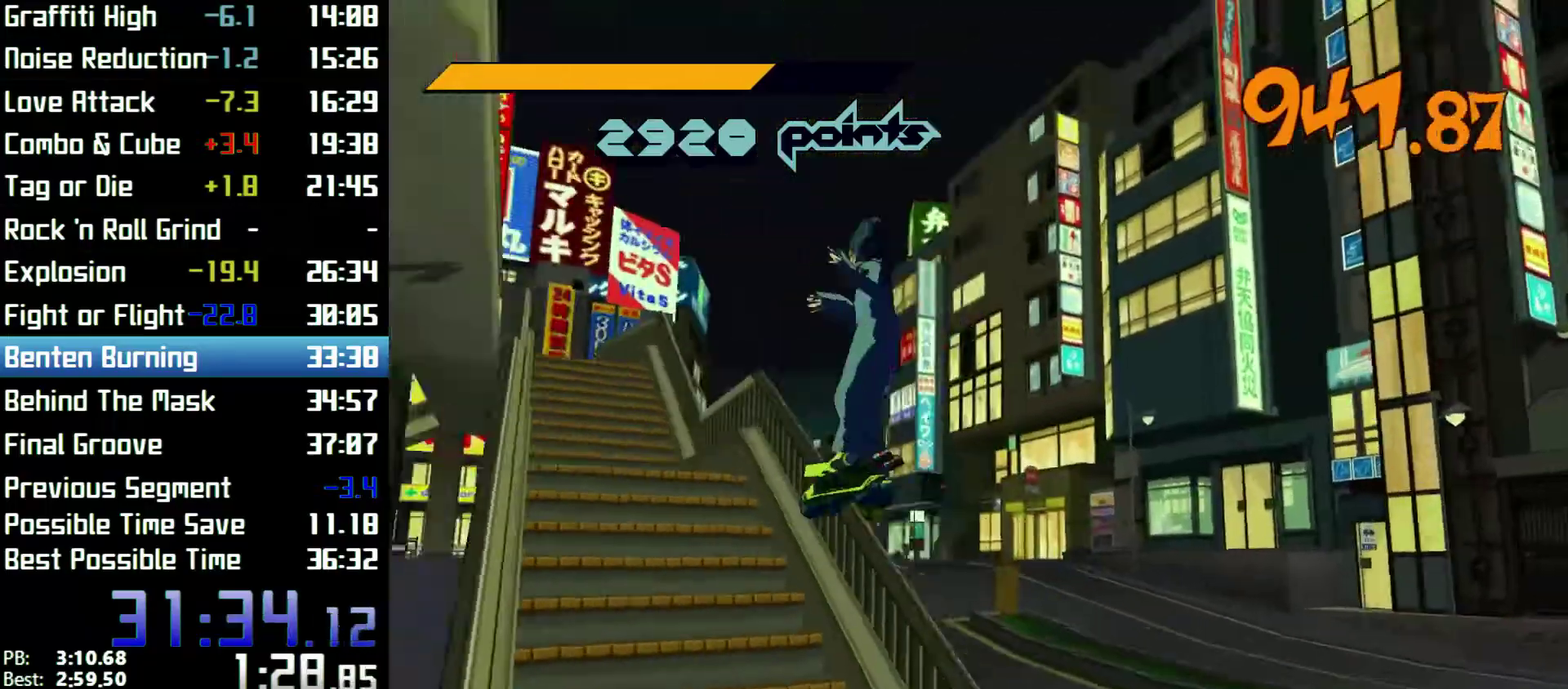
{"buttons": ["L2", "R2"], "left_stick": "down-left", "right_stick": "center"}
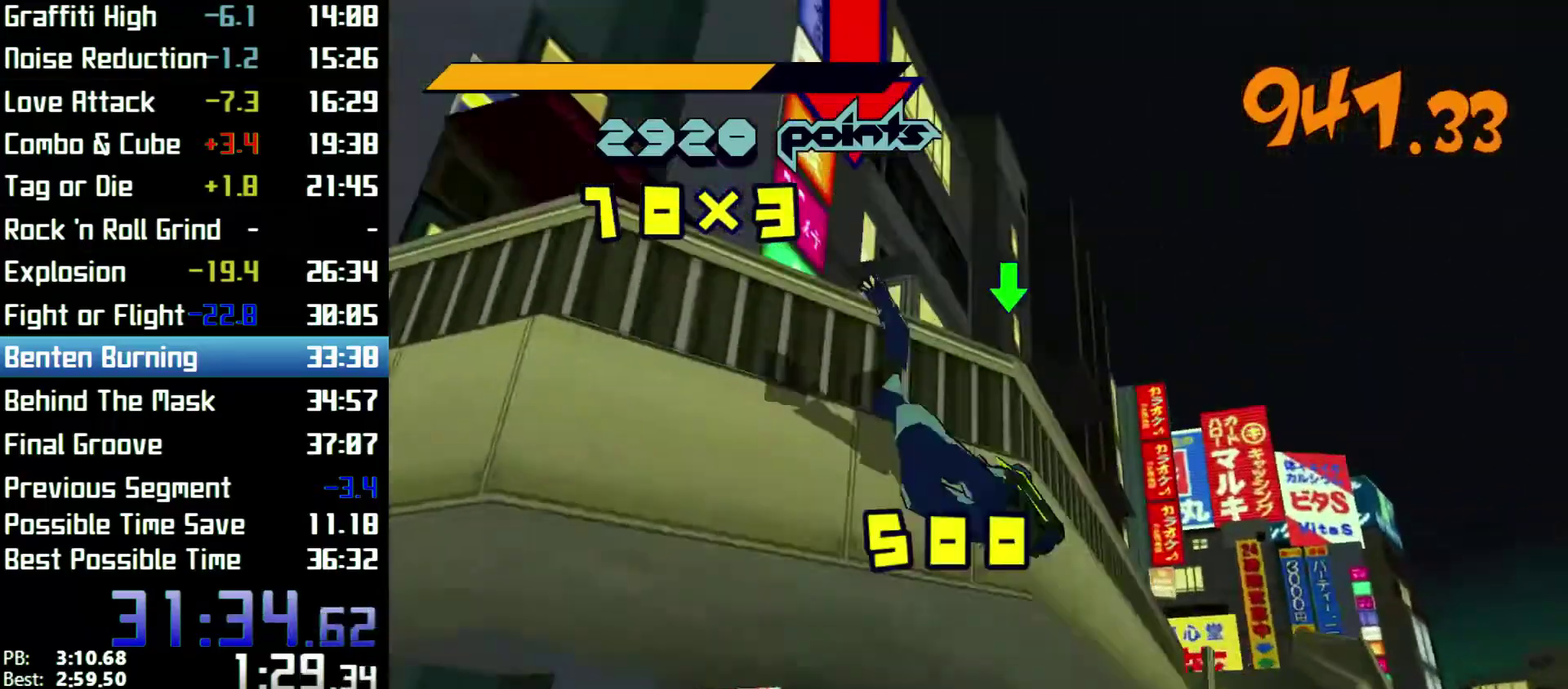
{"buttons": [], "left_stick": "left", "right_stick": "center"}
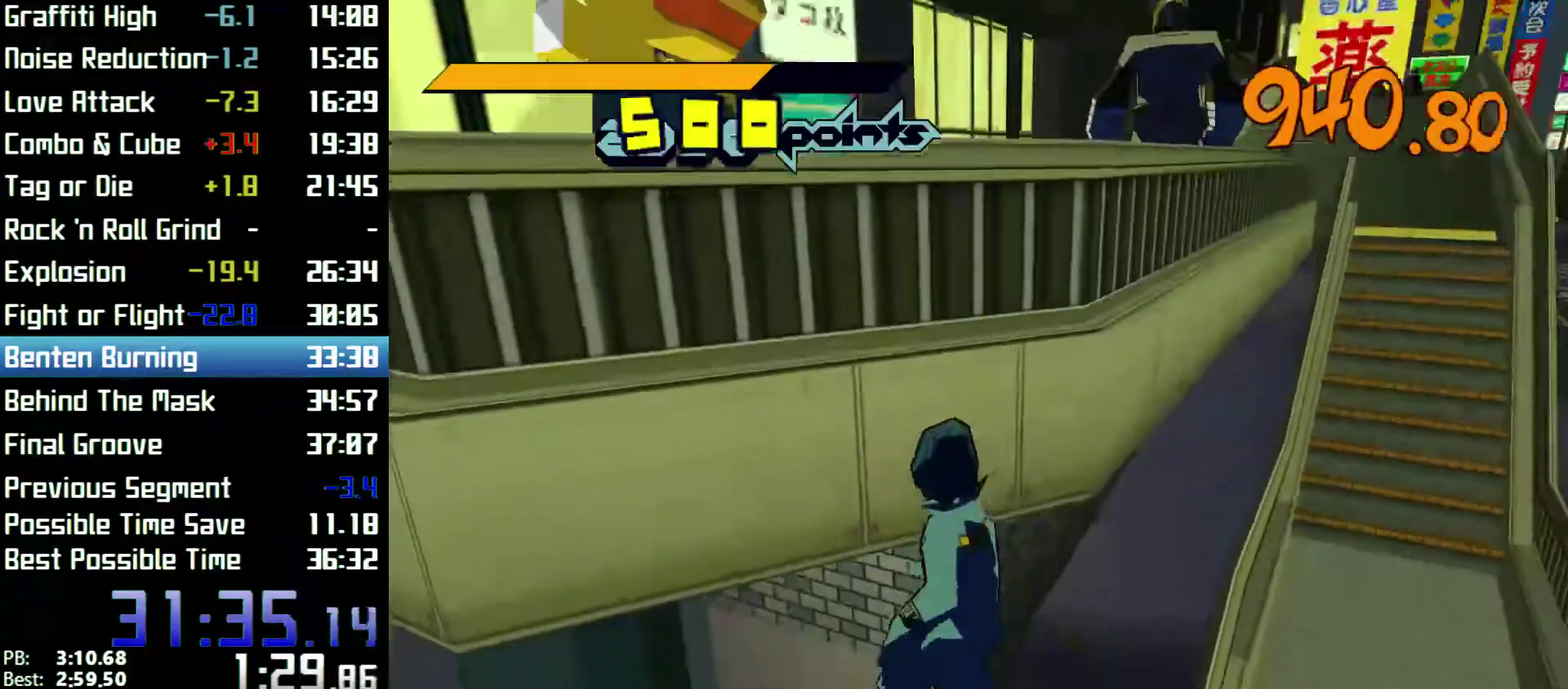
{"buttons": [], "left_stick": "left", "right_stick": "center"}
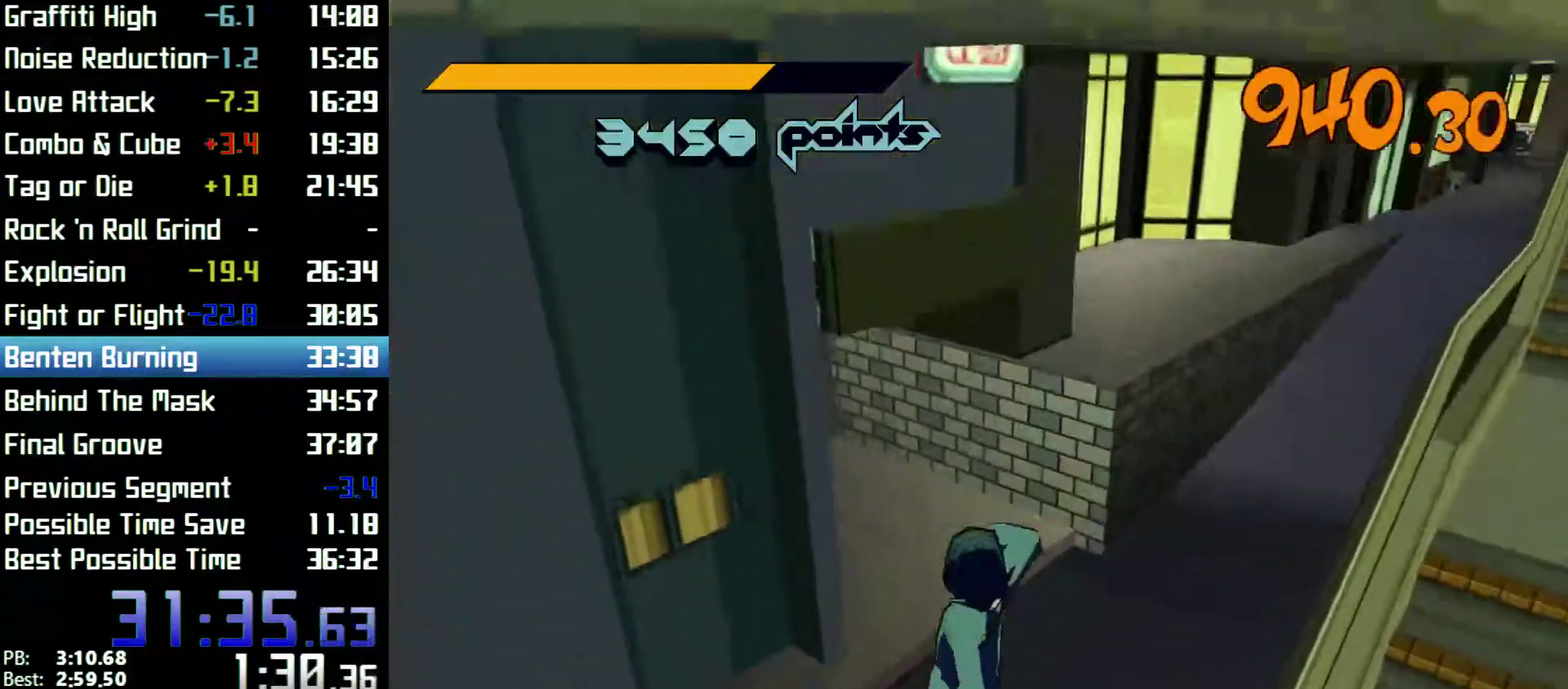
{"buttons": ["L1"], "left_stick": "left", "right_stick": "center"}
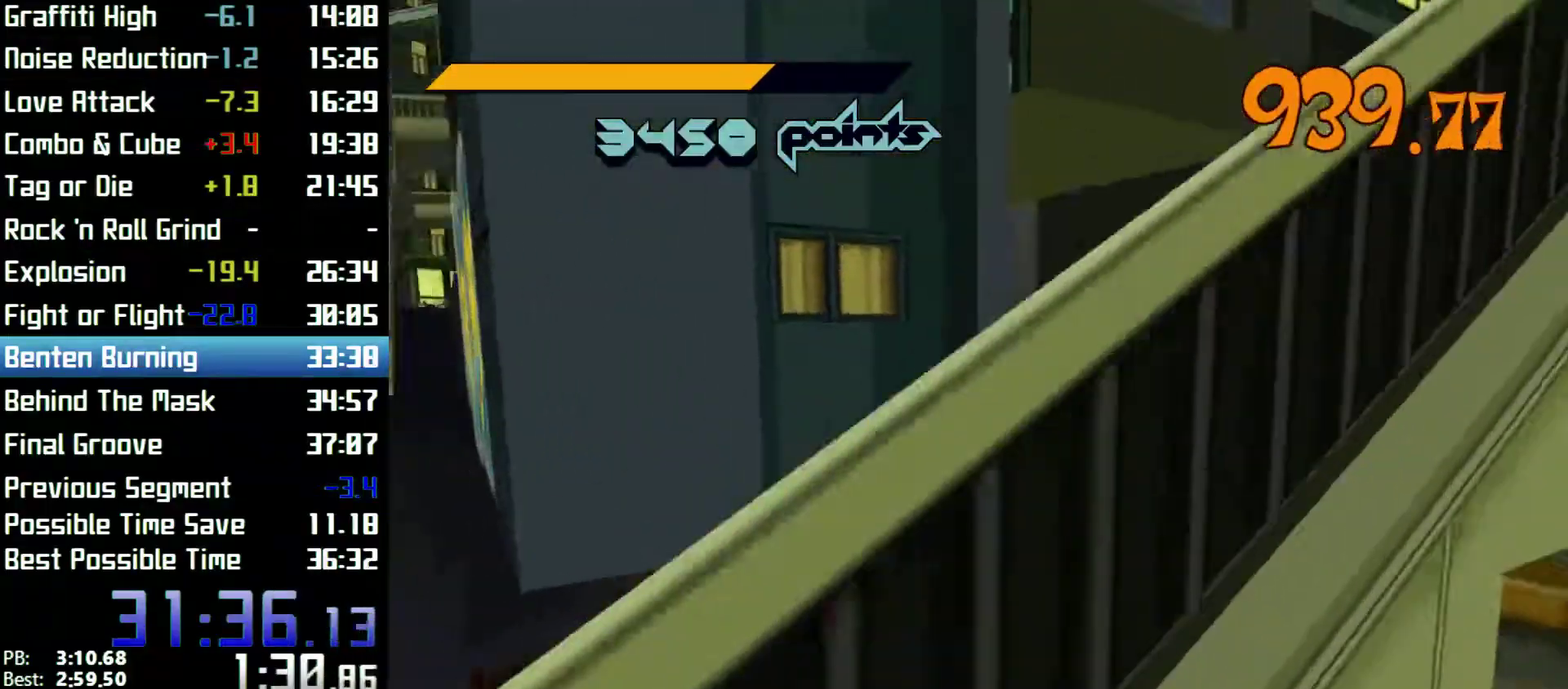
{"buttons": [], "left_stick": "up", "right_stick": "center"}
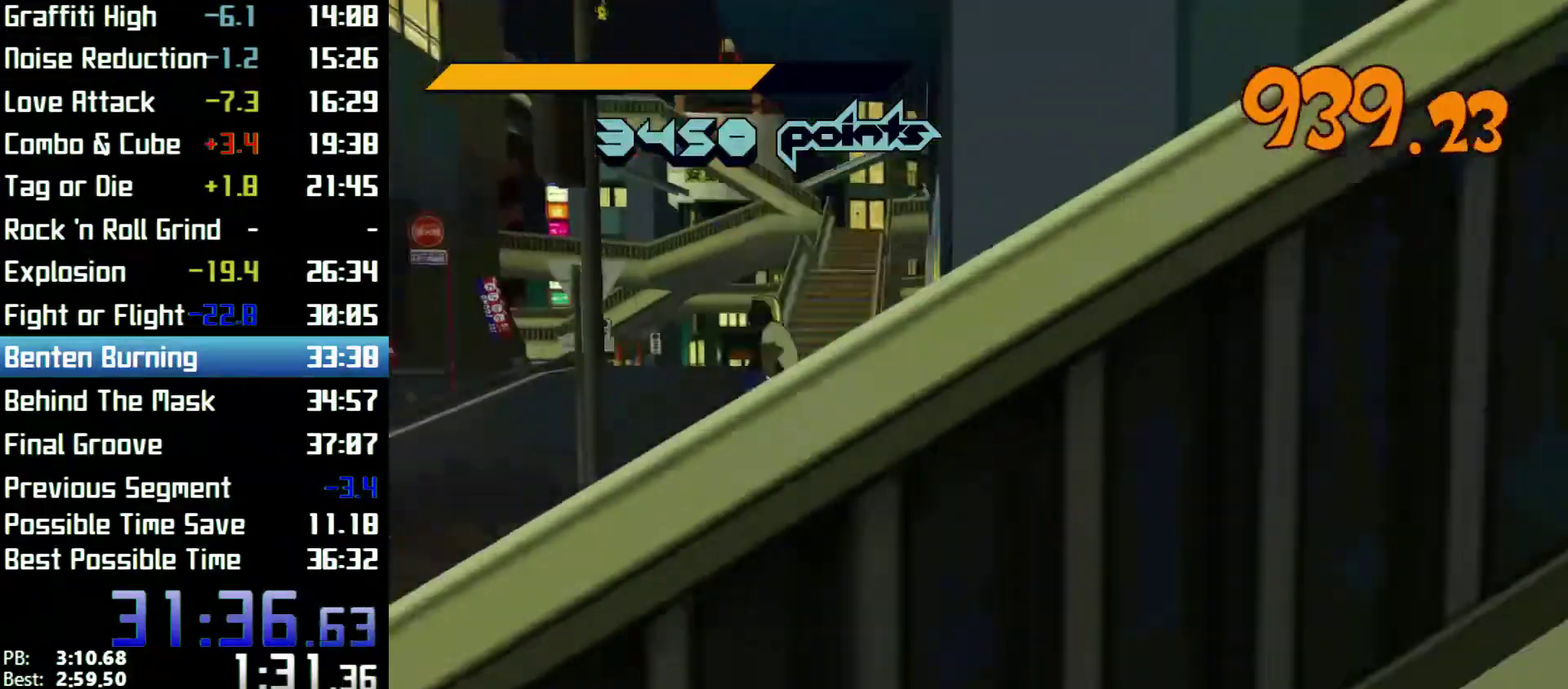
{"buttons": ["X"], "left_stick": "center", "right_stick": "center"}